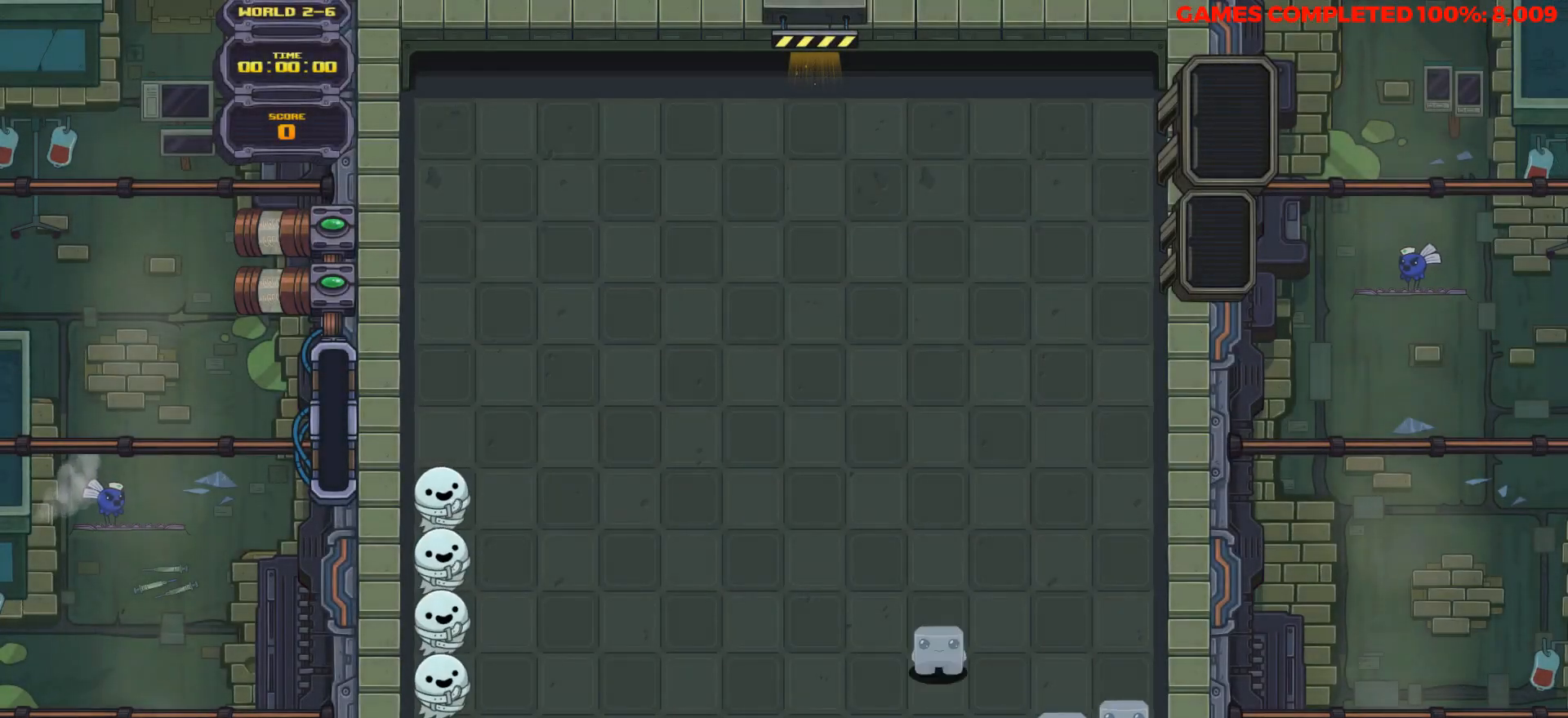
Gameplay with keyboard; each line is a JSON object with the keys held at the frame after it. "events" lists presses ("down") and releases ("up") of "a", "alt", "c", "ctrl", "d", "down", "f", "left", "right", "s", "shift", "space", "up", "v", "x" and "z" between this image and that frame as [ms after this image, input, new state], when the widget could be followed in between. No other keys are recorded. Mouse input is not recorded.
{"keys": ["down"], "events": []}
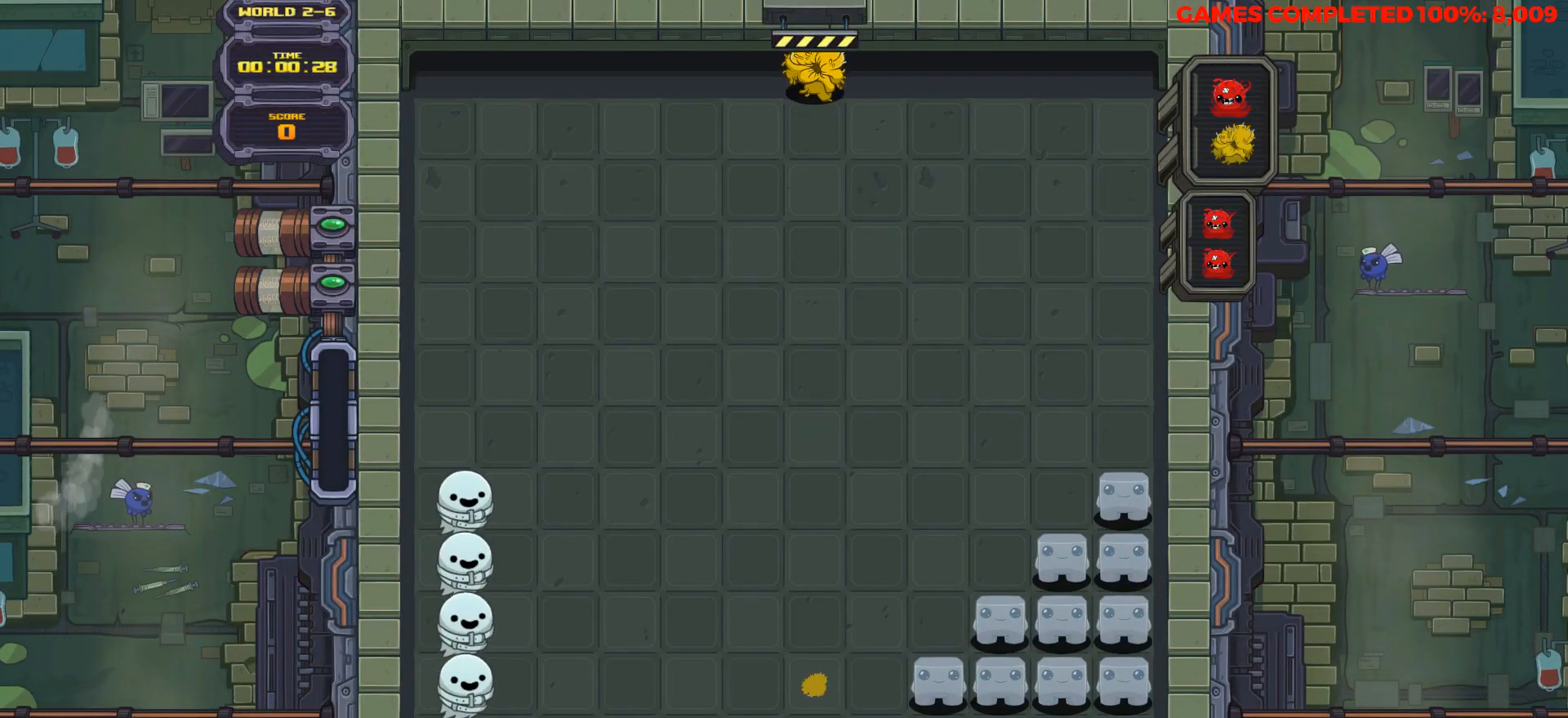
{"keys": ["down"], "events": [[300, "down", "up"], [400, "down", "down"]]}
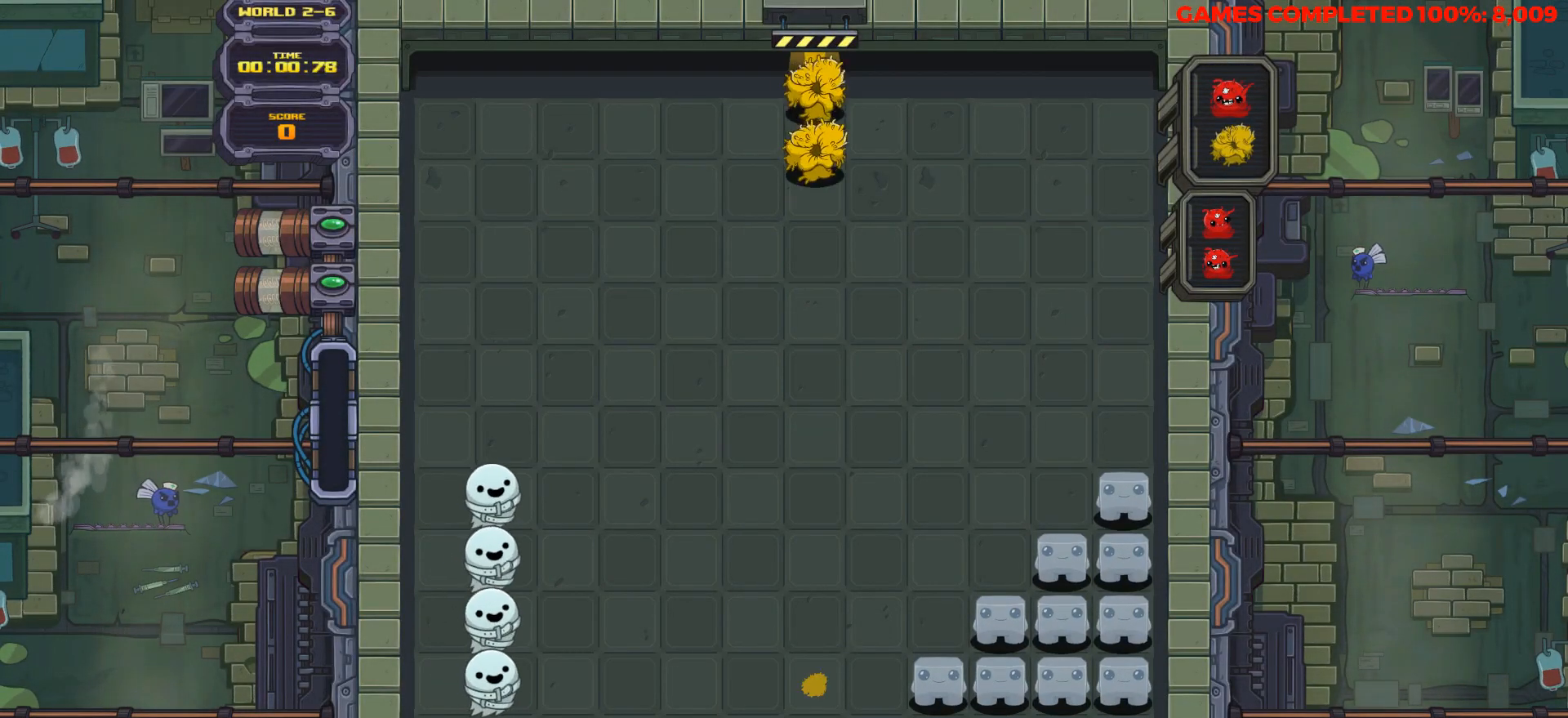
{"keys": ["down"], "events": []}
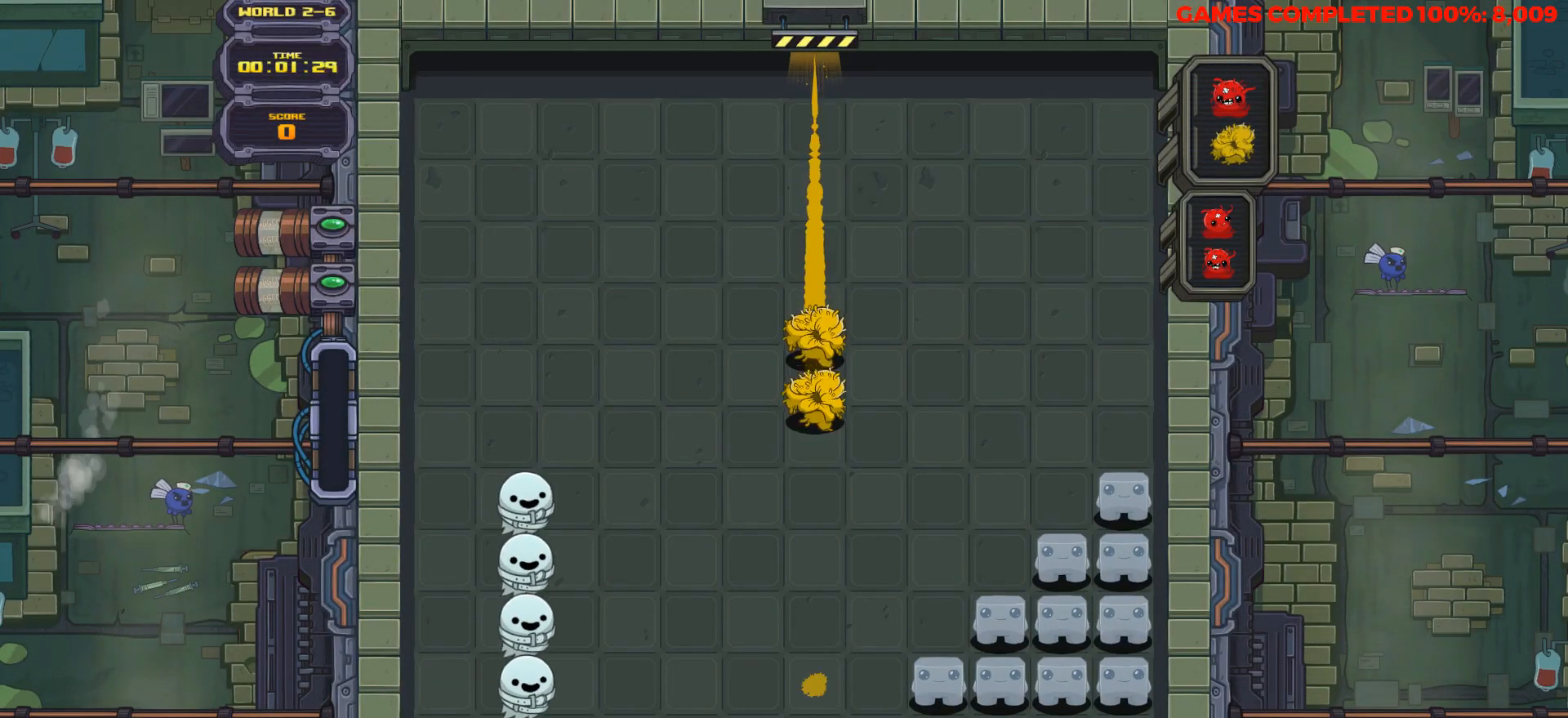
{"keys": ["down"], "events": []}
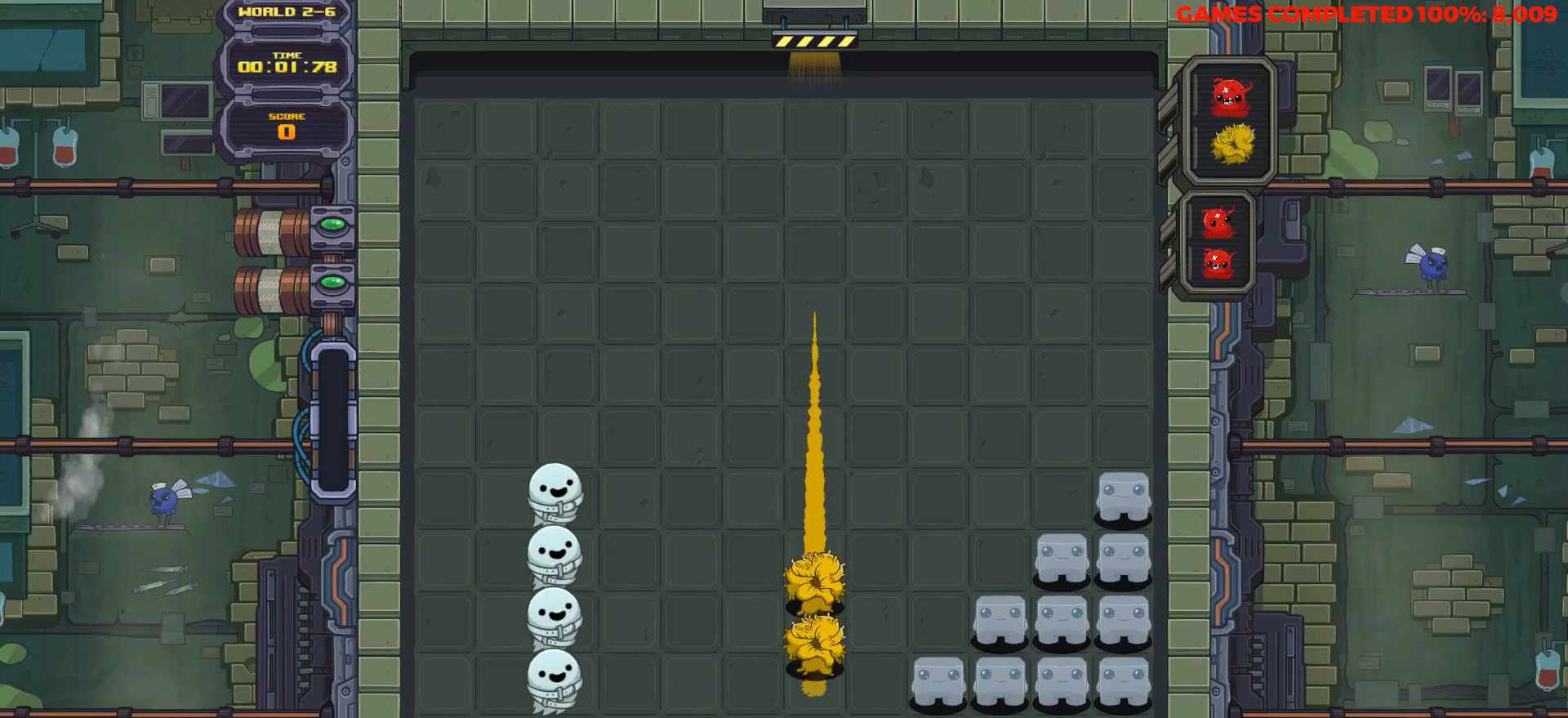
{"keys": ["down"], "events": []}
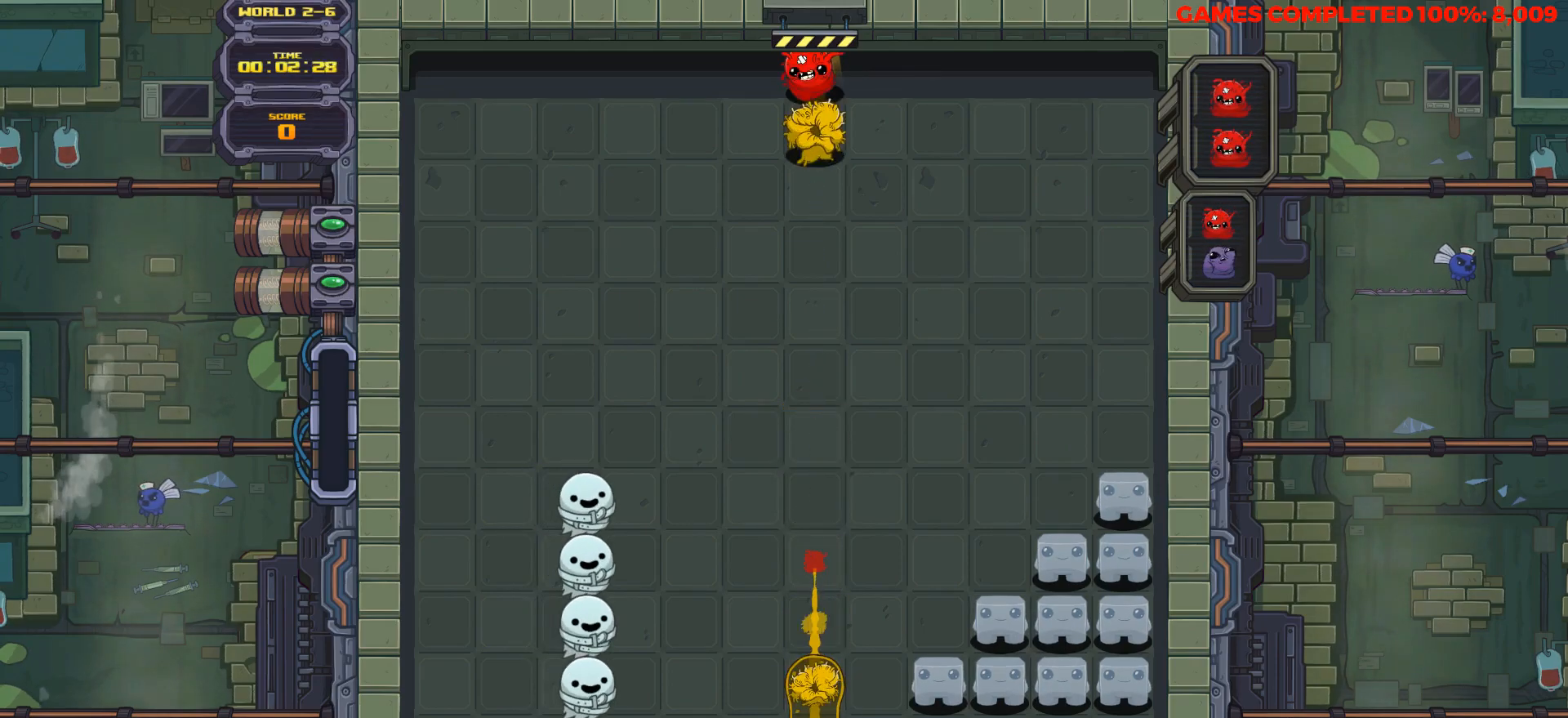
{"keys": ["down"], "events": [[183, "right", "down"], [267, "right", "up"]]}
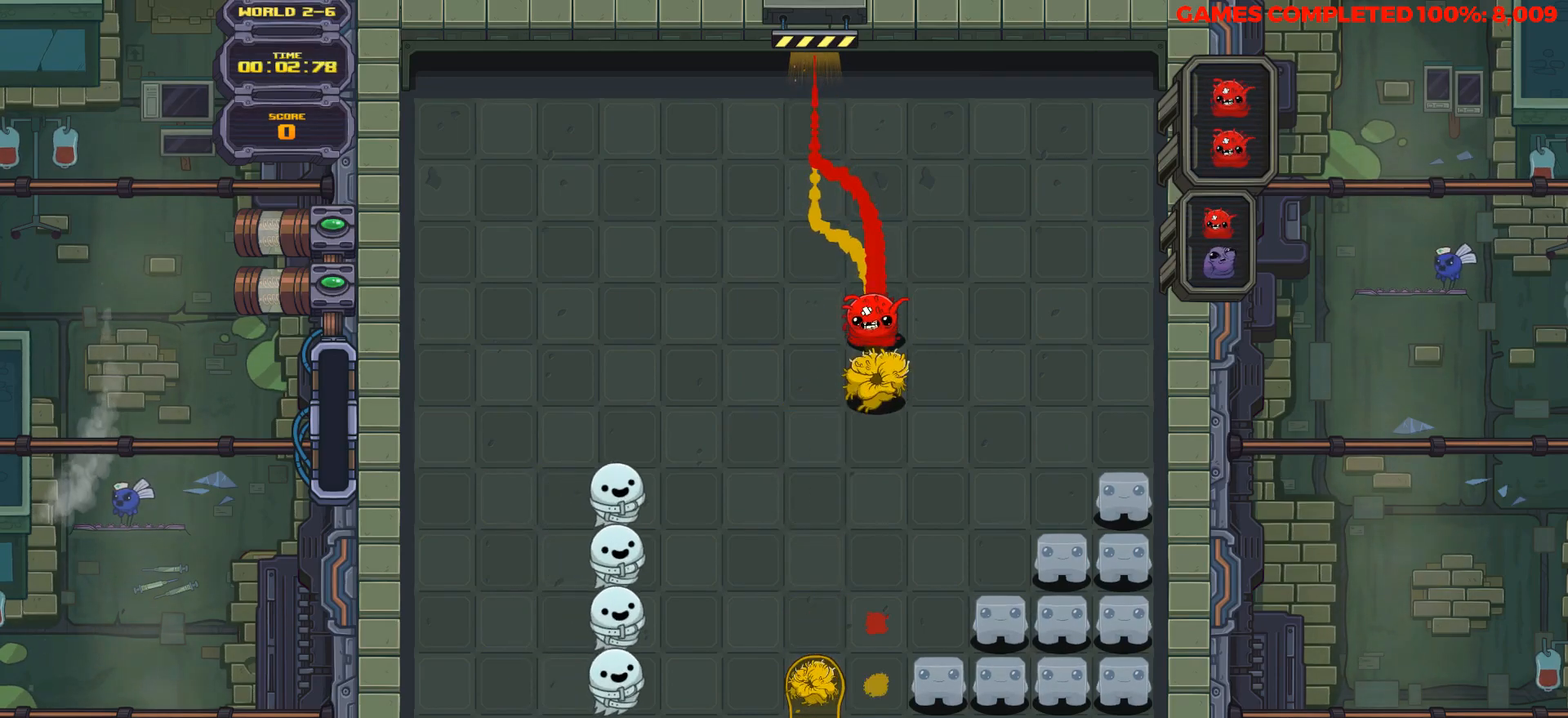
{"keys": ["down"], "events": []}
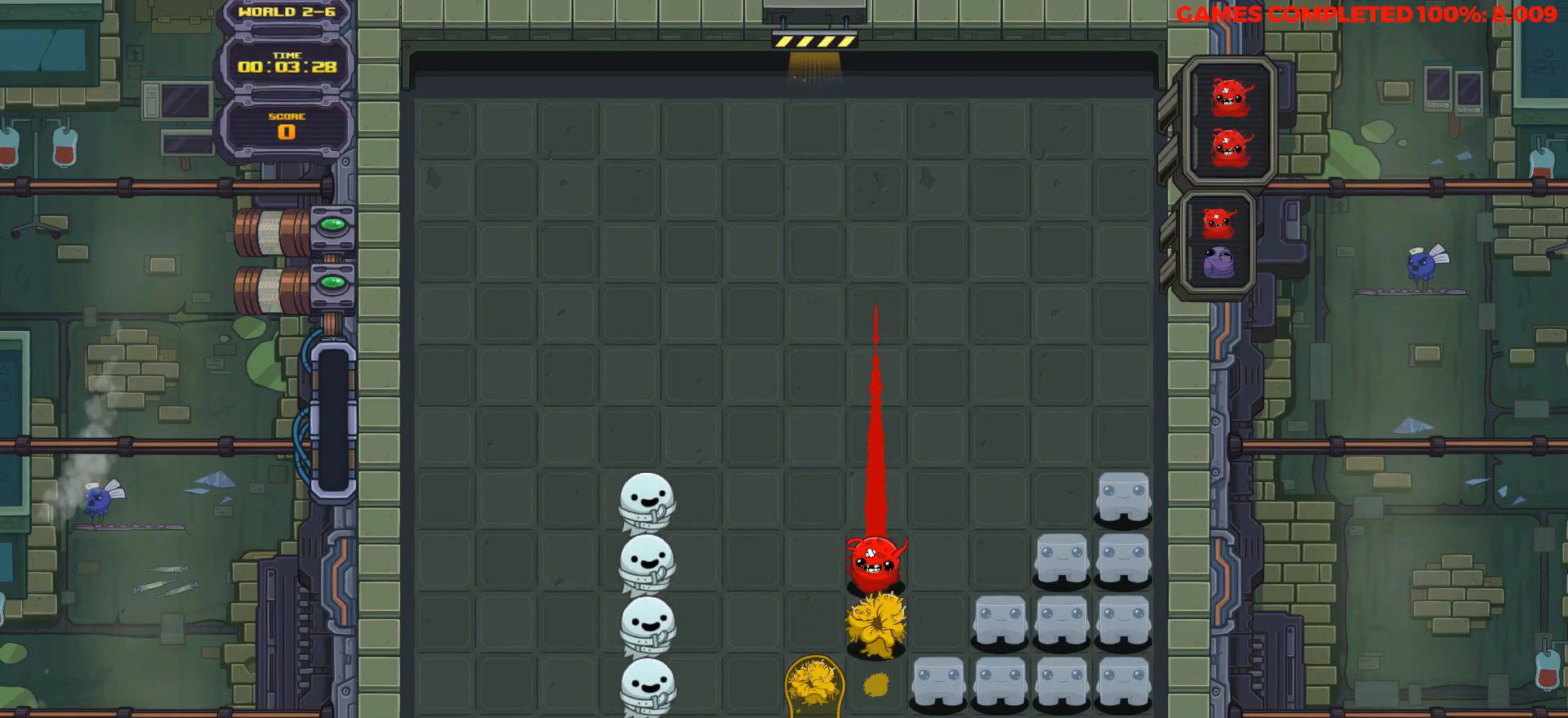
{"keys": ["down"], "events": []}
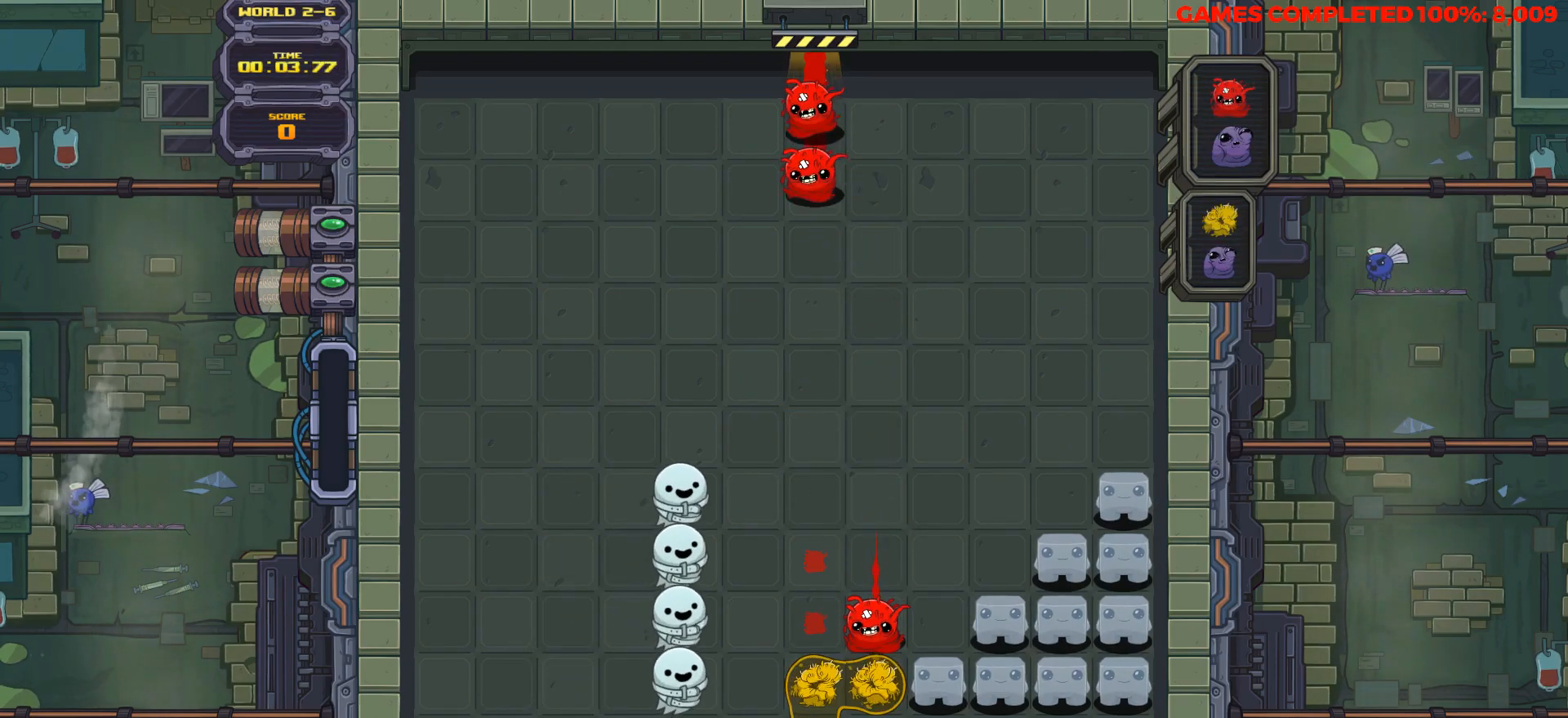
{"keys": ["down"], "events": []}
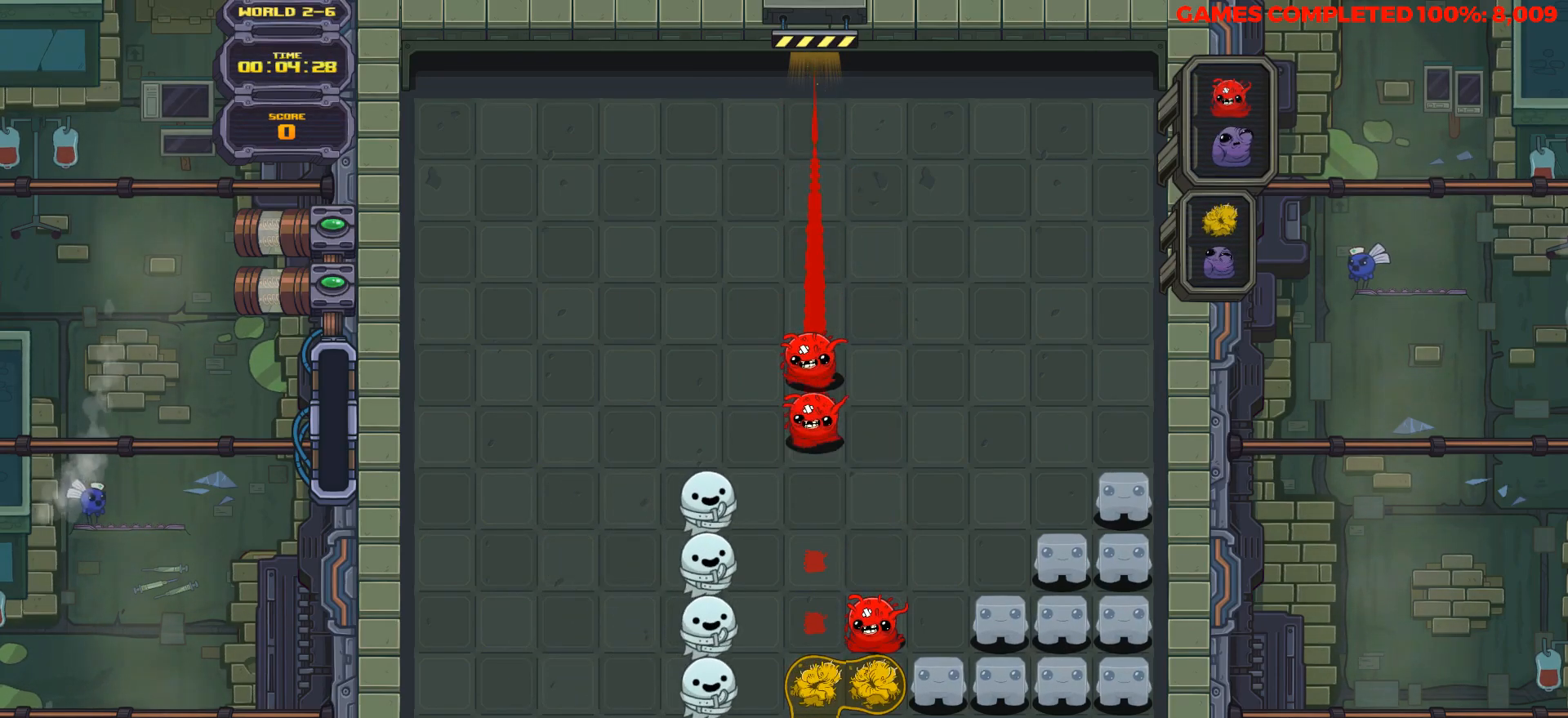
{"keys": ["down"], "events": []}
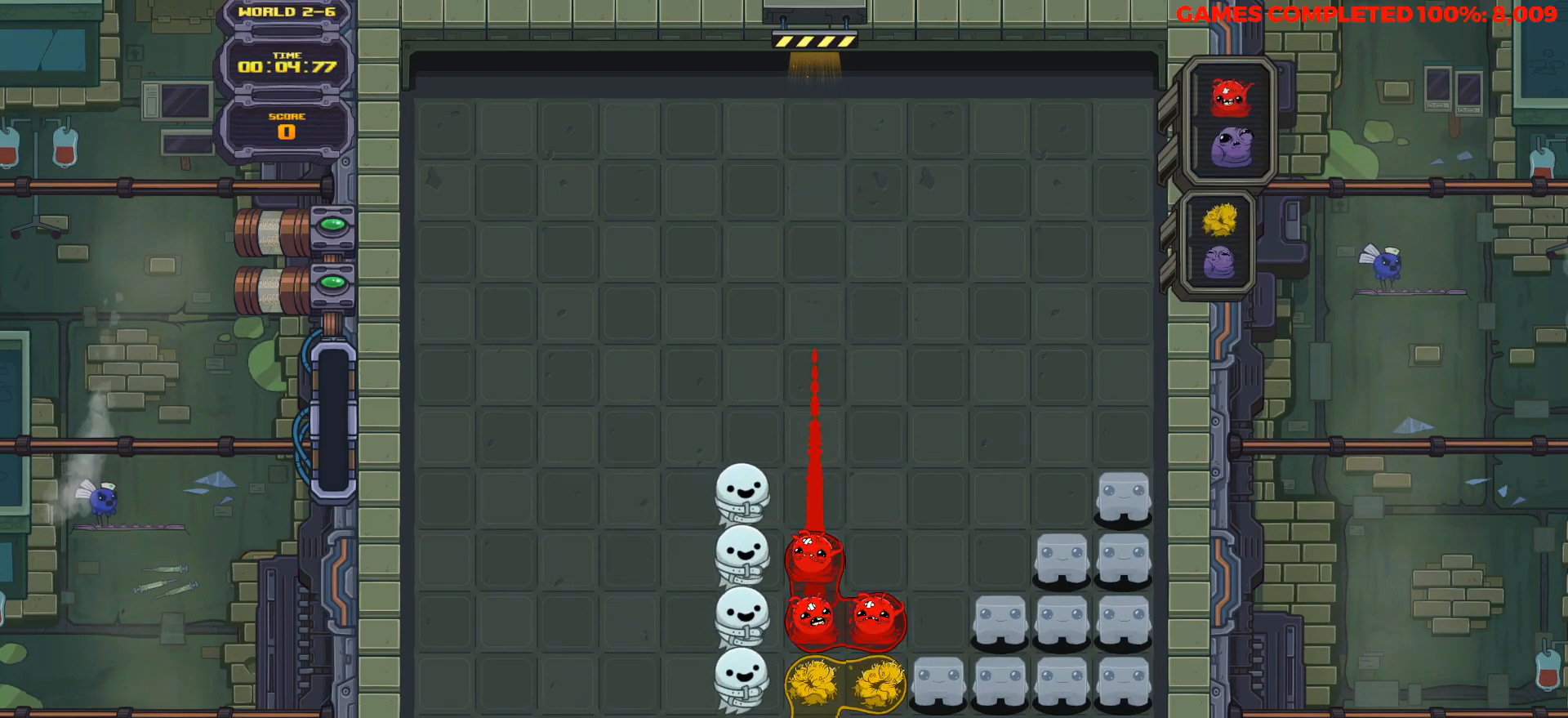
{"keys": ["down", "right"], "events": [[400, "right", "down"]]}
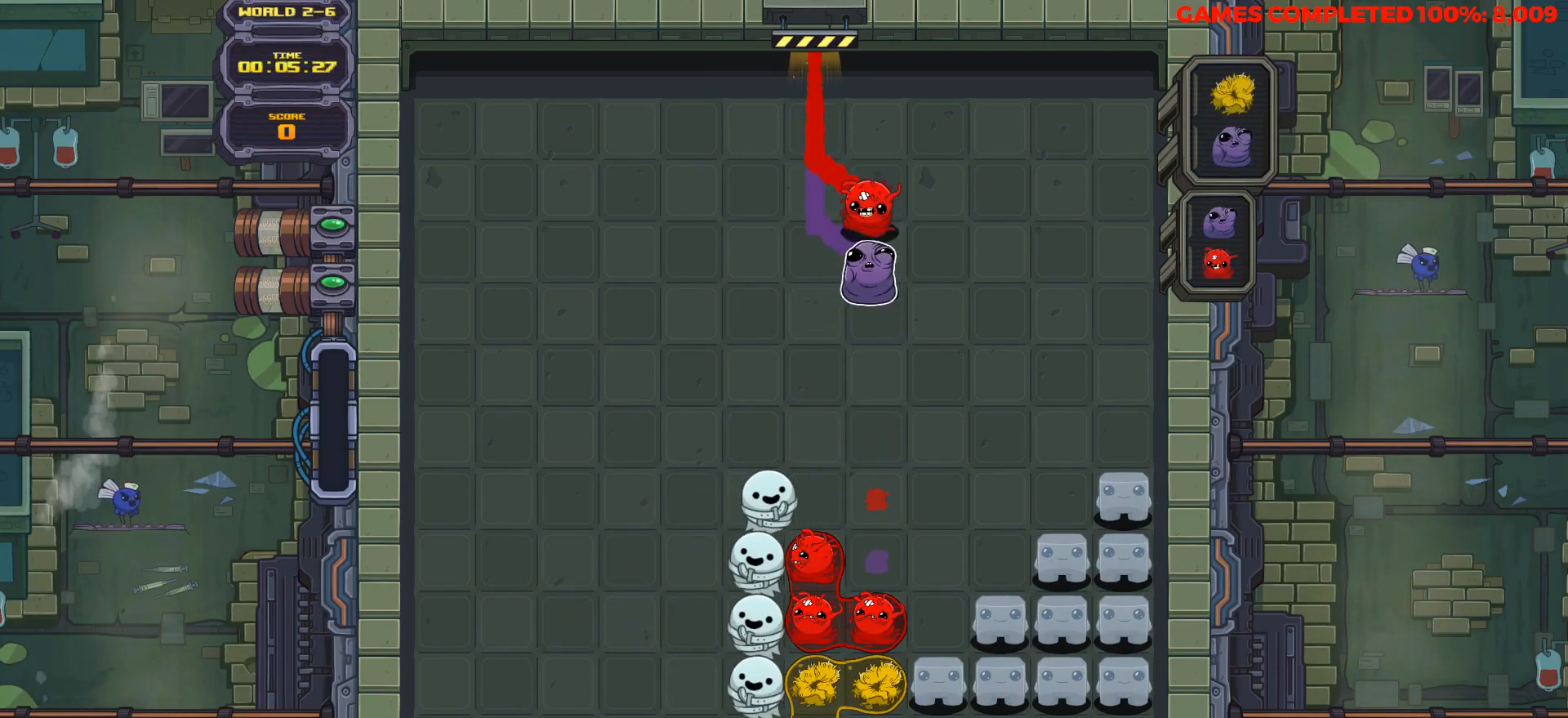
{"keys": ["down"], "events": [[33, "right", "up"]]}
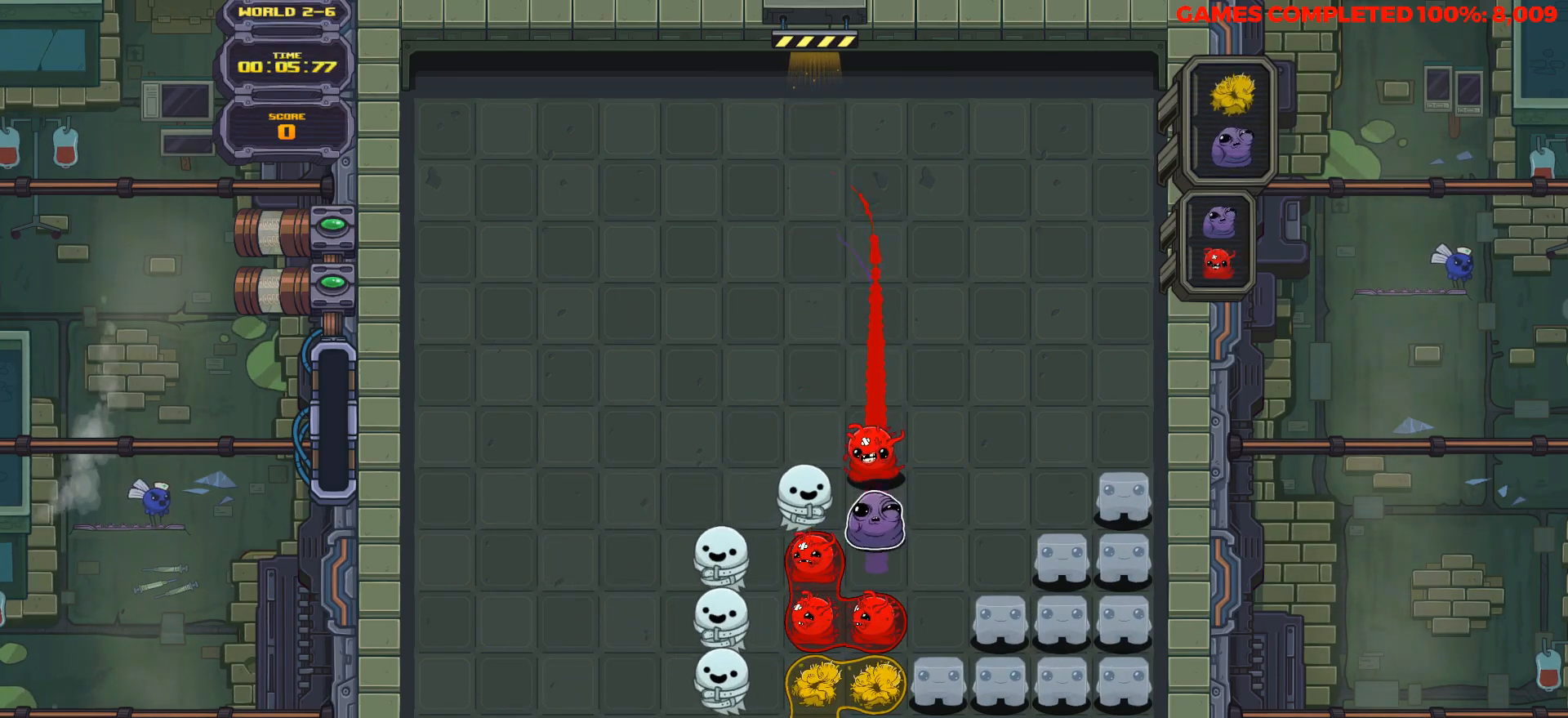
{"keys": [], "events": [[283, "down", "up"]]}
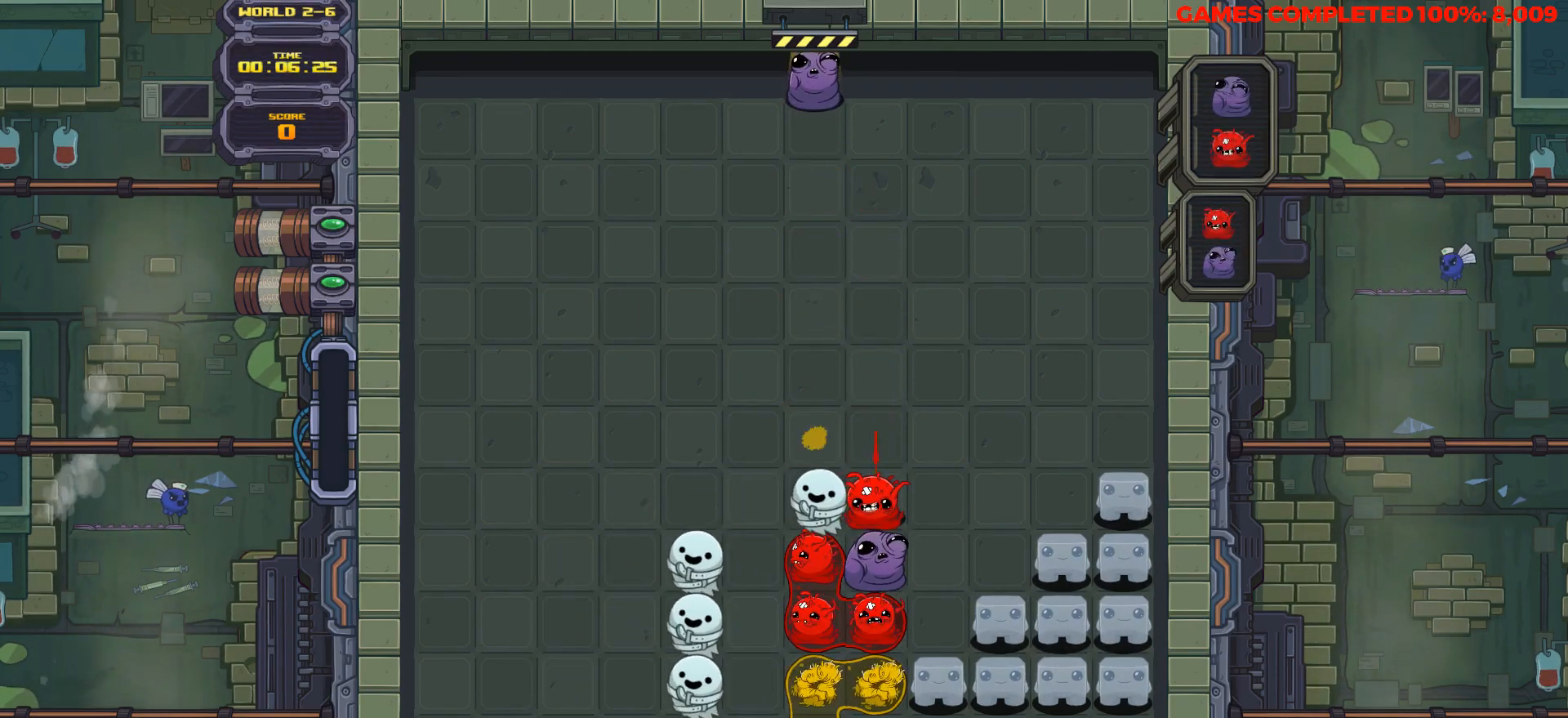
{"keys": ["space"], "events": [[167, "right", "down"], [250, "right", "up"], [350, "right", "down"], [450, "right", "up"], [483, "space", "down"]]}
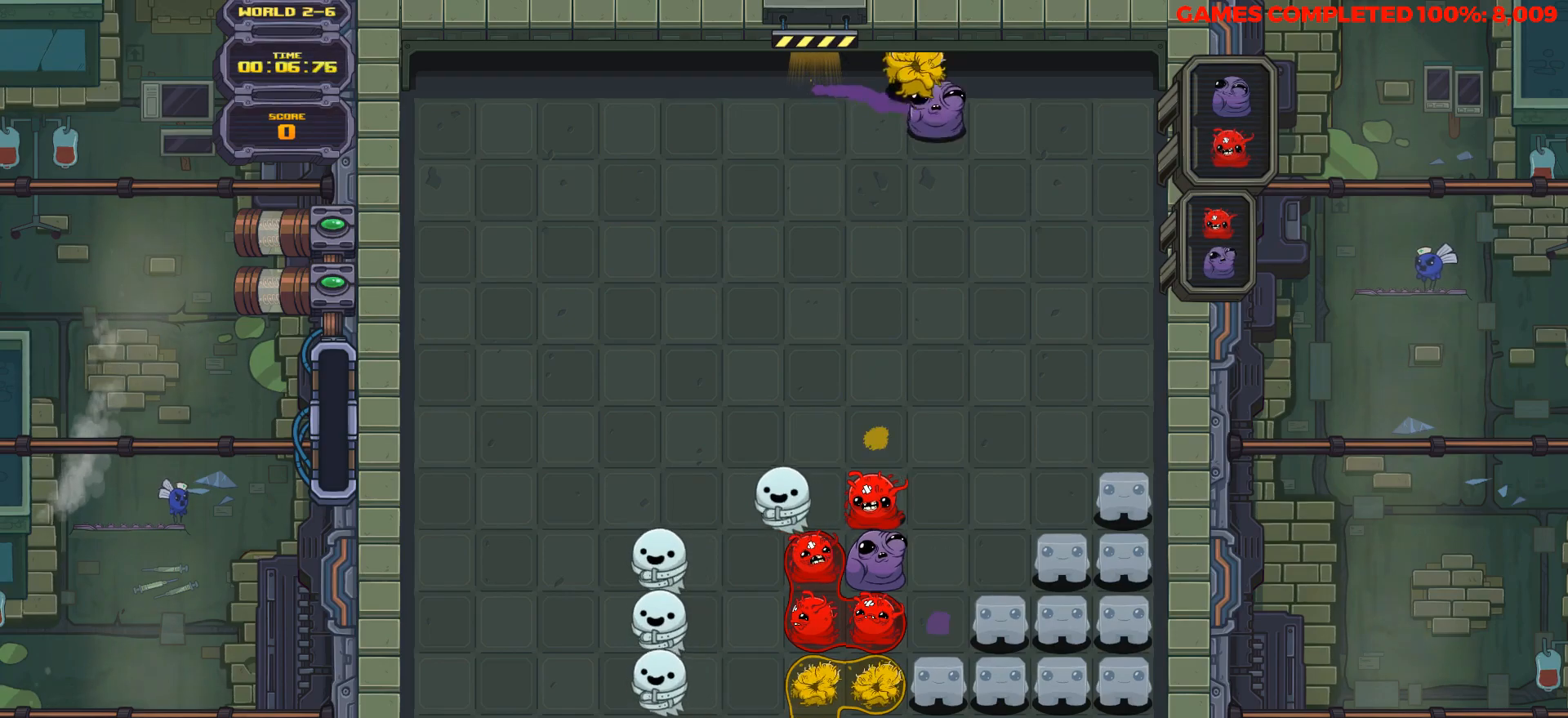
{"keys": [], "events": [[83, "space", "up"], [233, "space", "down"], [317, "space", "up"]]}
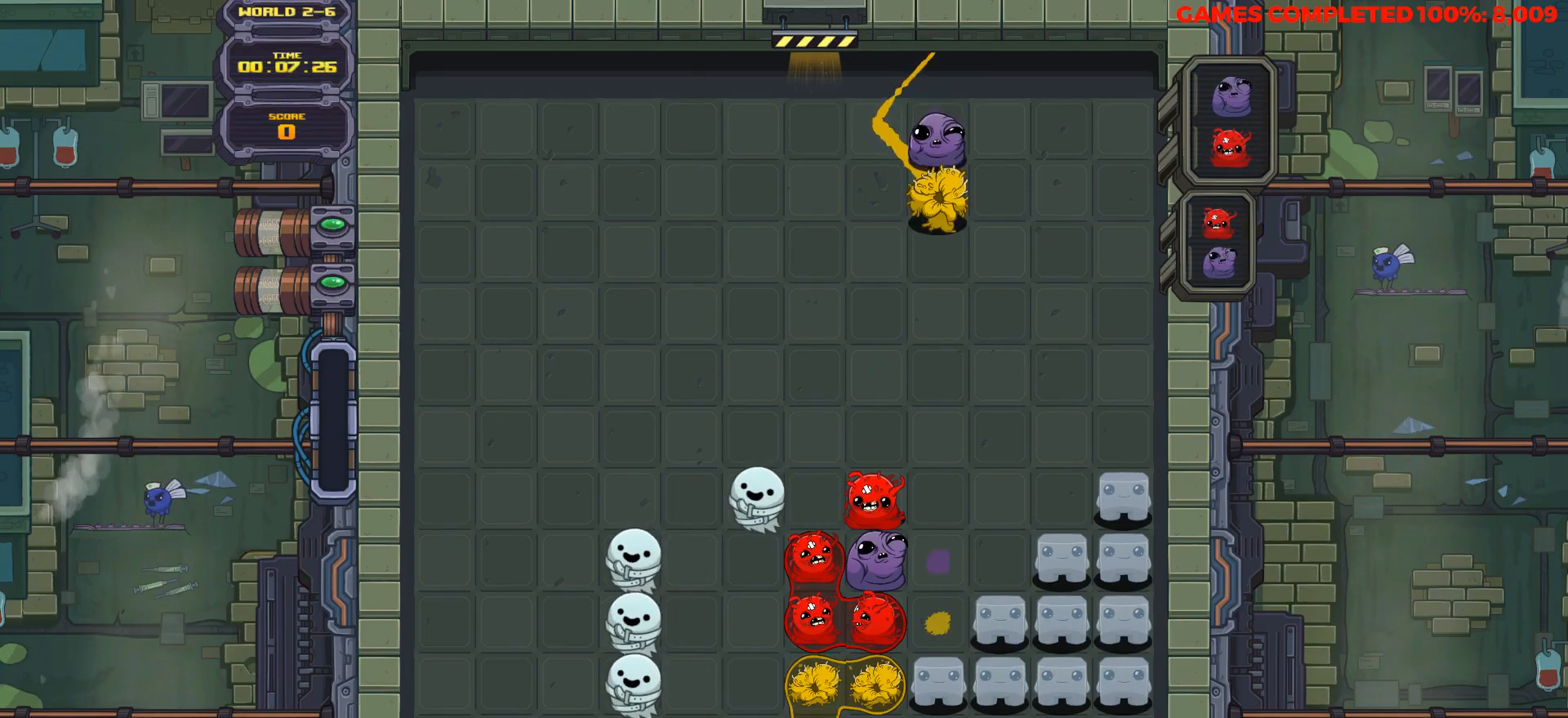
{"keys": ["down"], "events": [[50, "space", "down"], [150, "space", "up"], [250, "space", "down"], [283, "space", "up"], [383, "space", "down"], [433, "down", "down"], [467, "space", "up"]]}
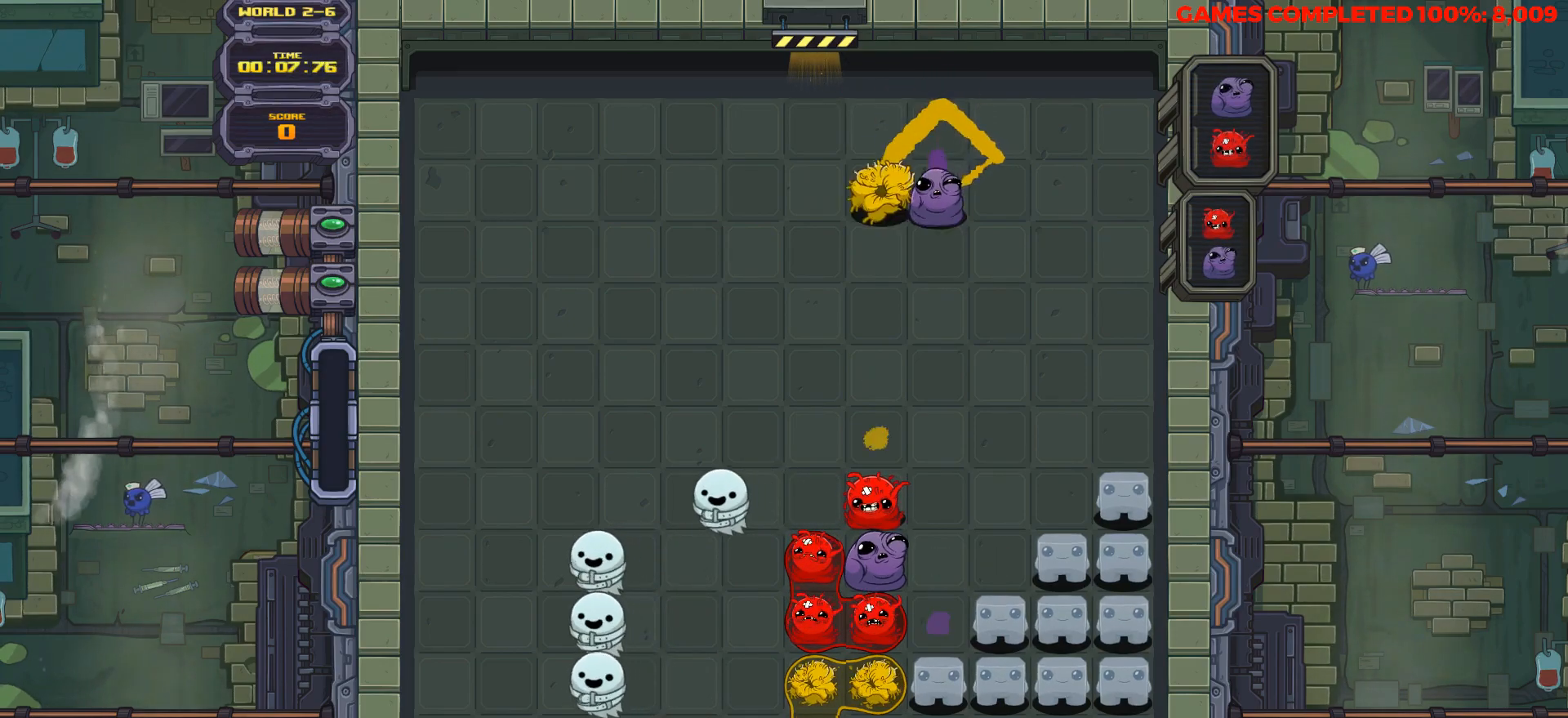
{"keys": ["down"], "events": []}
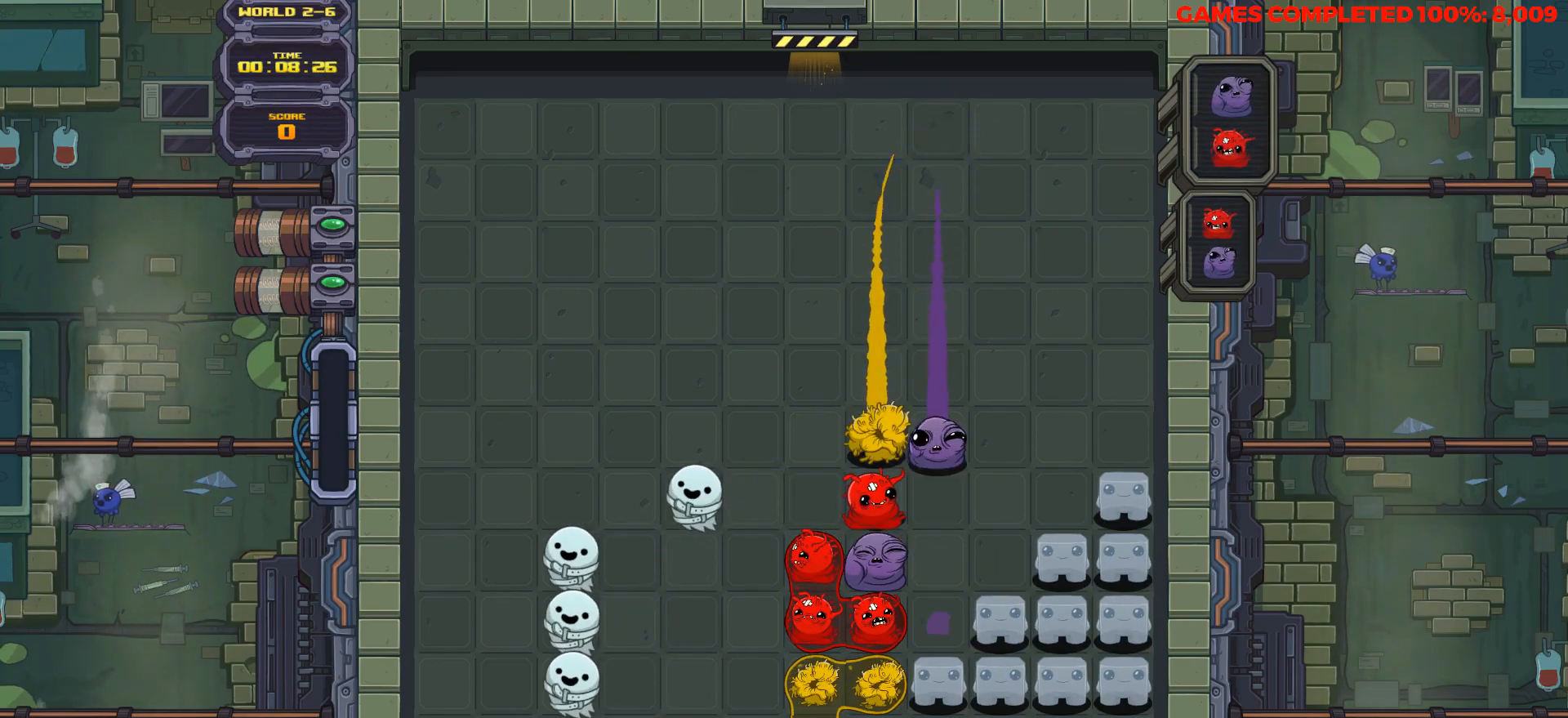
{"keys": ["down"], "events": [[417, "right", "down"], [500, "right", "up"]]}
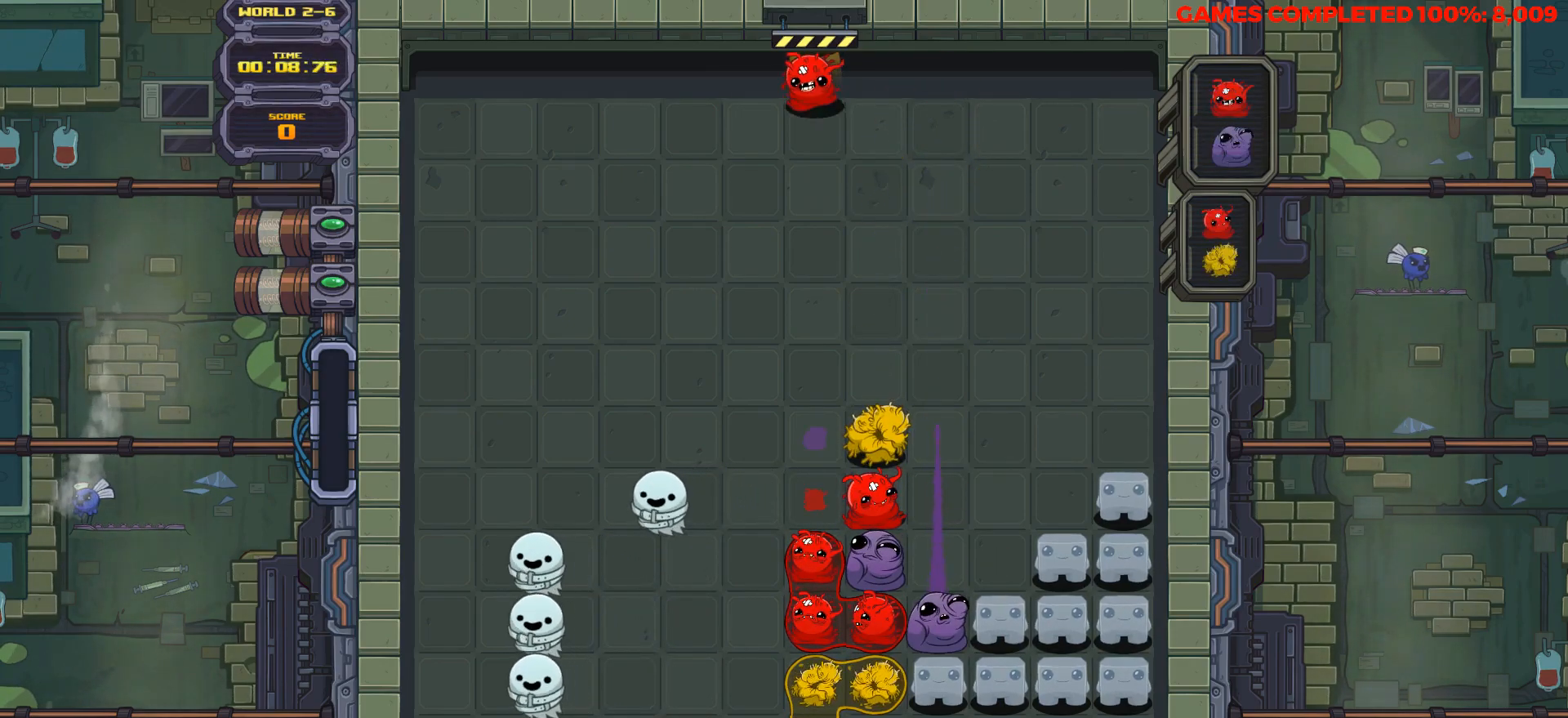
{"keys": [], "events": [[100, "right", "down"], [200, "right", "up"], [200, "space", "down"], [250, "down", "up"], [283, "right", "down"], [283, "space", "up"], [383, "right", "up"], [383, "space", "down"], [483, "space", "up"]]}
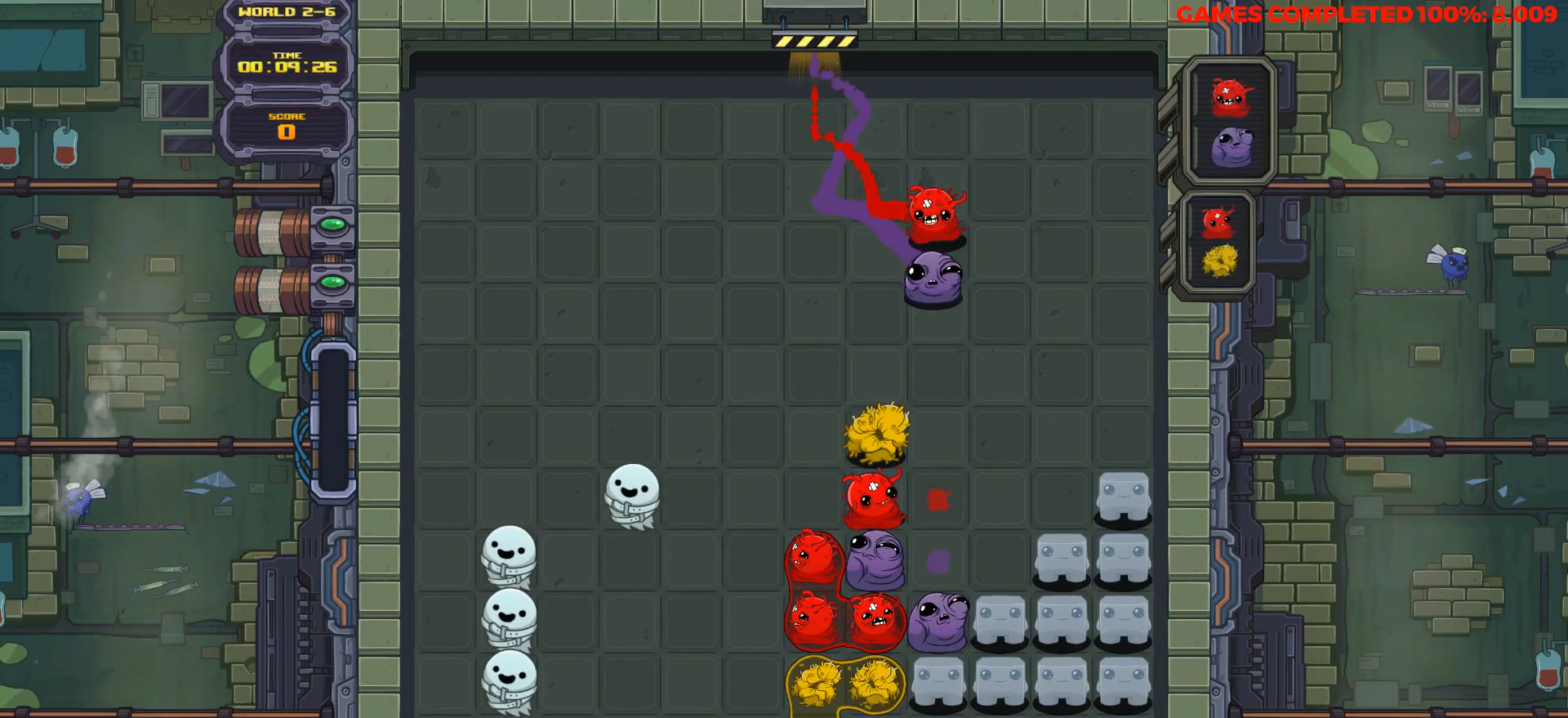
{"keys": ["down"], "events": [[17, "down", "down"]]}
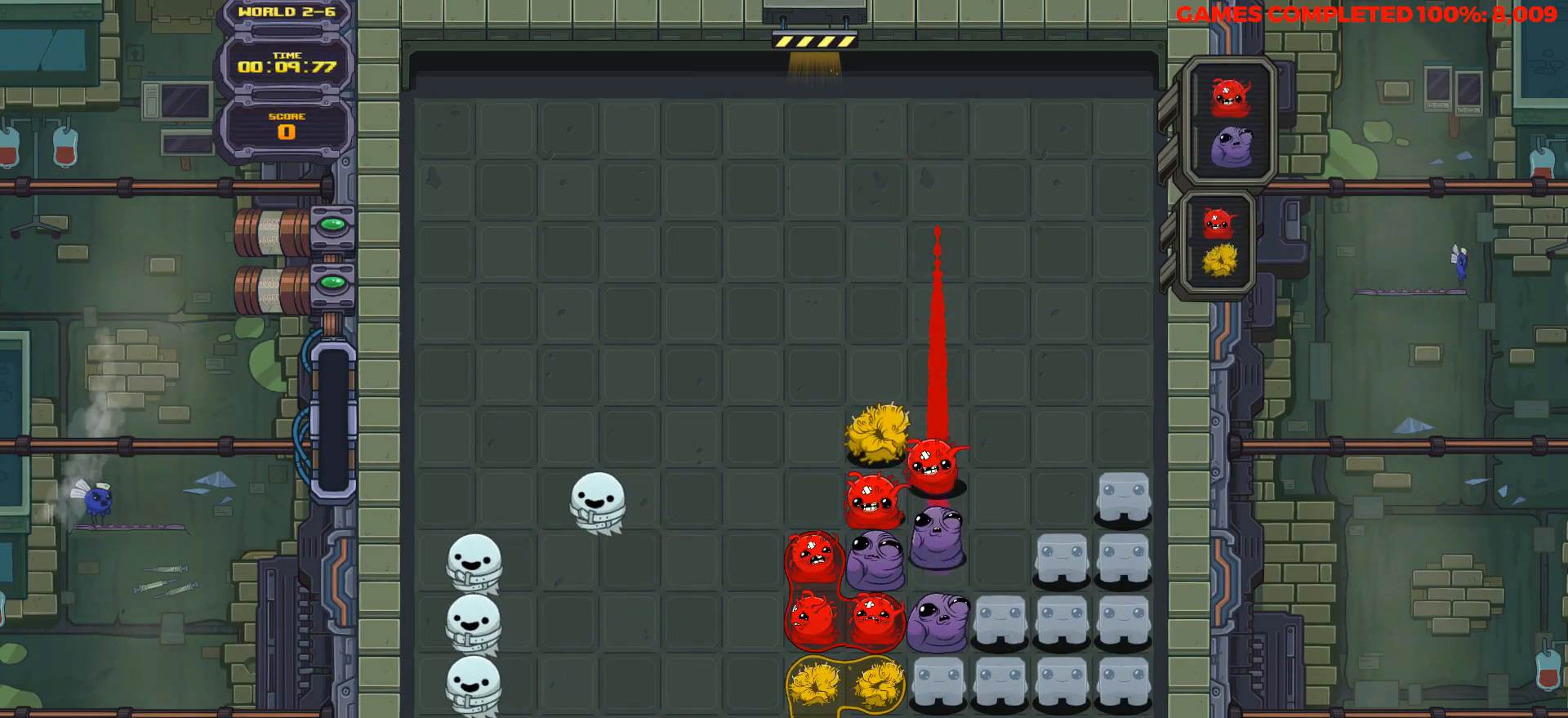
{"keys": ["right"], "events": [[250, "down", "up"], [350, "right", "down"], [350, "space", "down"], [400, "right", "up"], [483, "right", "down"], [483, "space", "up"]]}
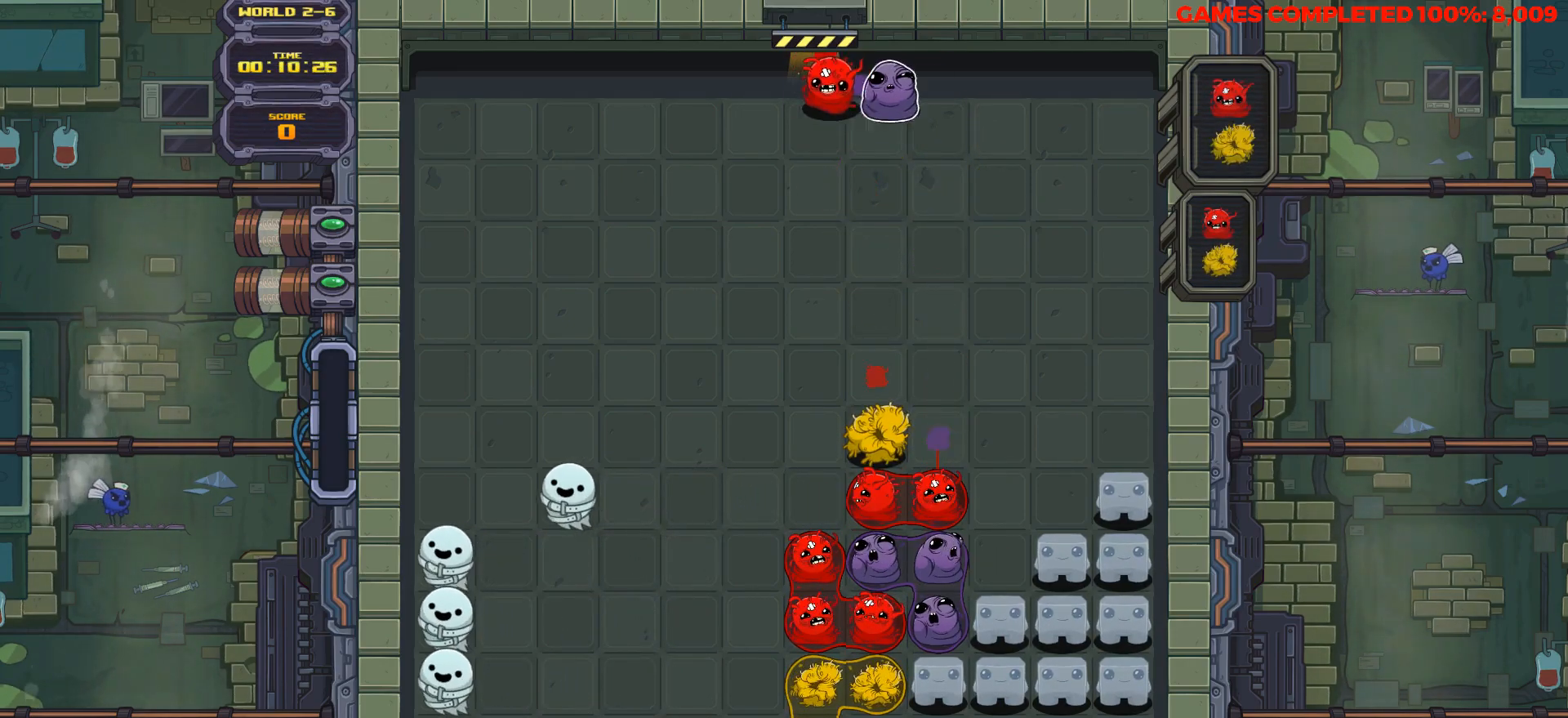
{"keys": ["down"], "events": [[83, "space", "down"], [133, "right", "up"], [183, "down", "down"], [183, "space", "up"]]}